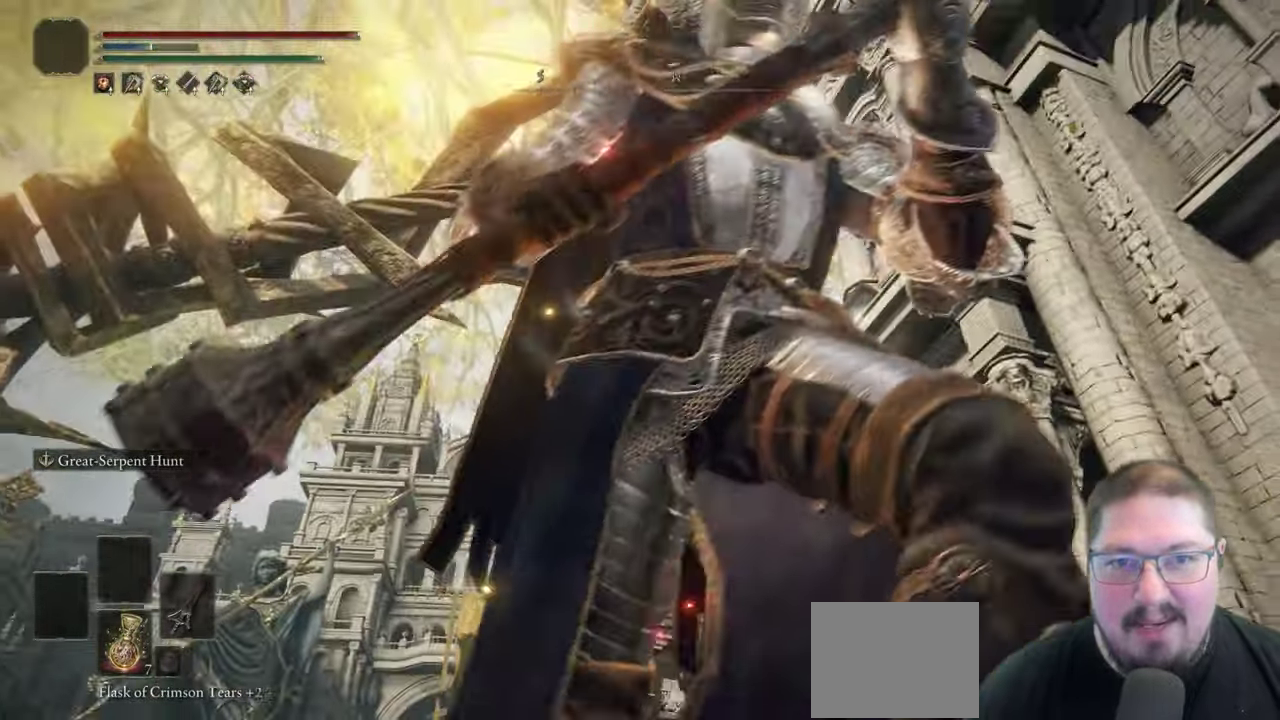
Gameplay with a controller (Xbox layout); each line is a JSON object with the inputs held at the frame after it. "events" lists button and stick changes between this image and that frame as [ms after this image, input, new state], when the widget could be followed in between.
{"buttons": [], "left_stick": "down-right", "right_stick": "center"}
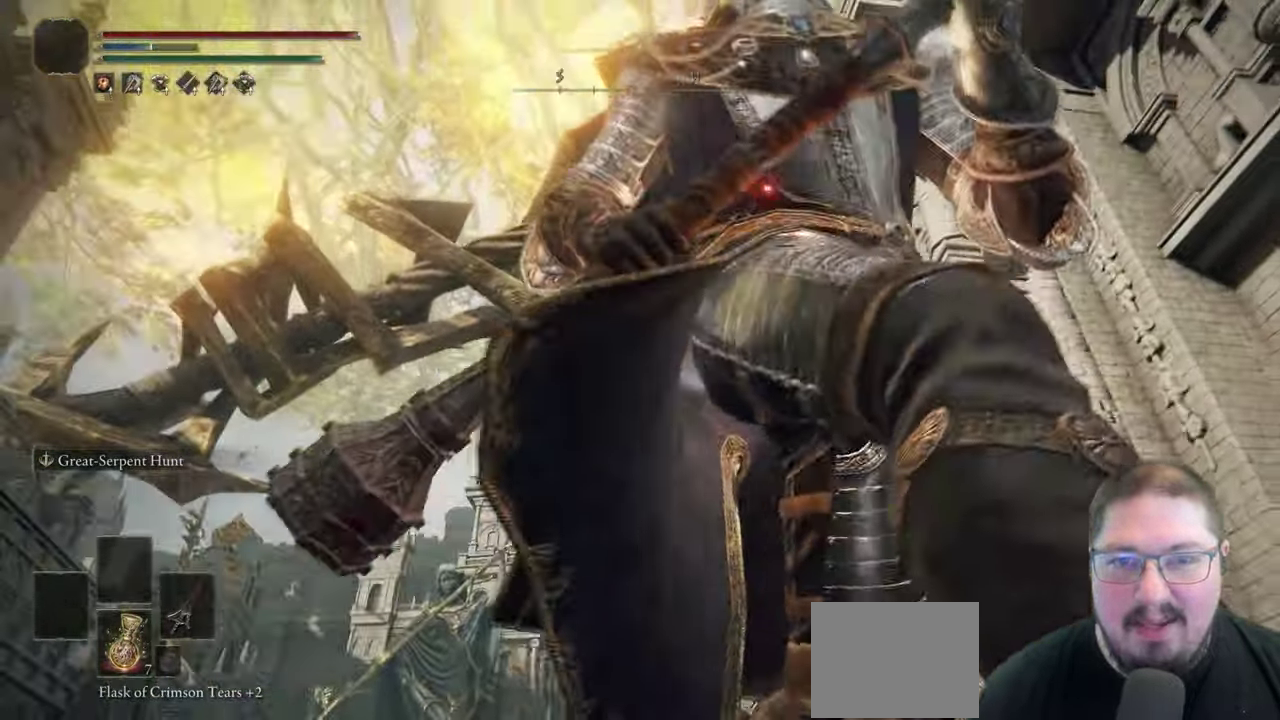
{"buttons": [], "left_stick": "down-right", "right_stick": "center"}
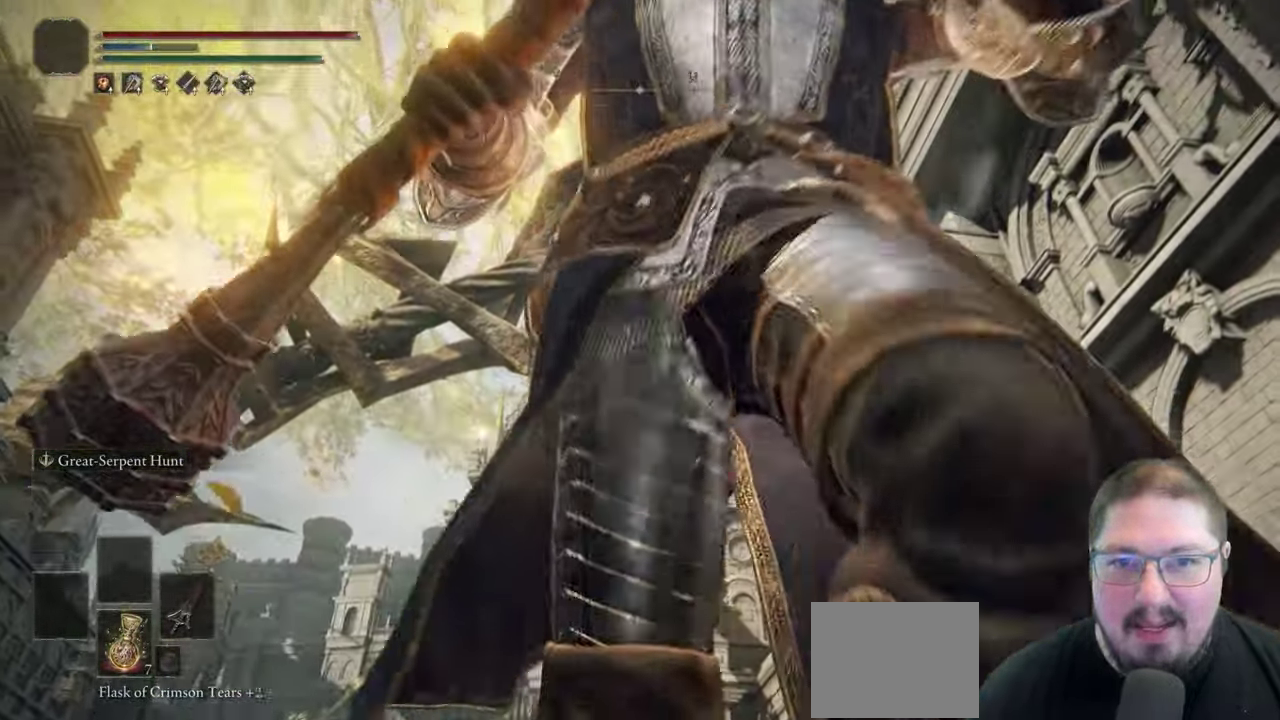
{"buttons": [], "left_stick": "down-right", "right_stick": "center", "events": []}
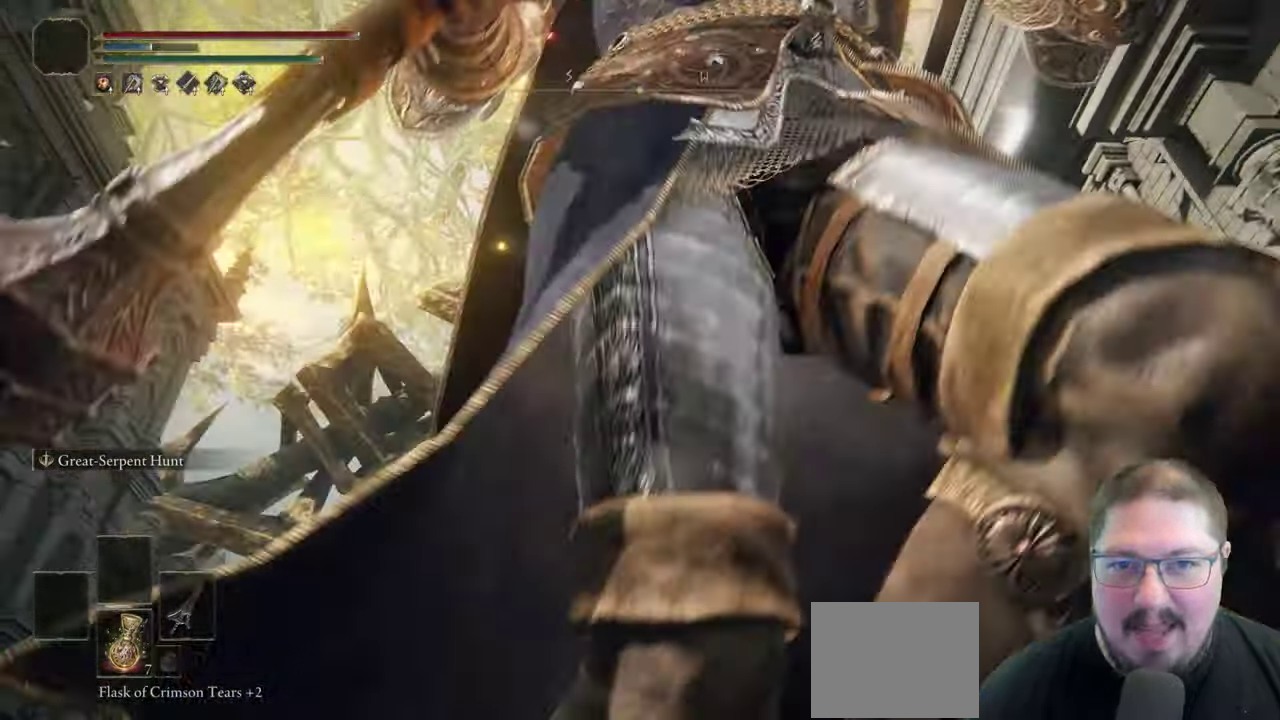
{"buttons": [], "left_stick": "center", "right_stick": "down-left", "events": [[233, "left_stick", "center"], [417, "right_stick", "down-left"]]}
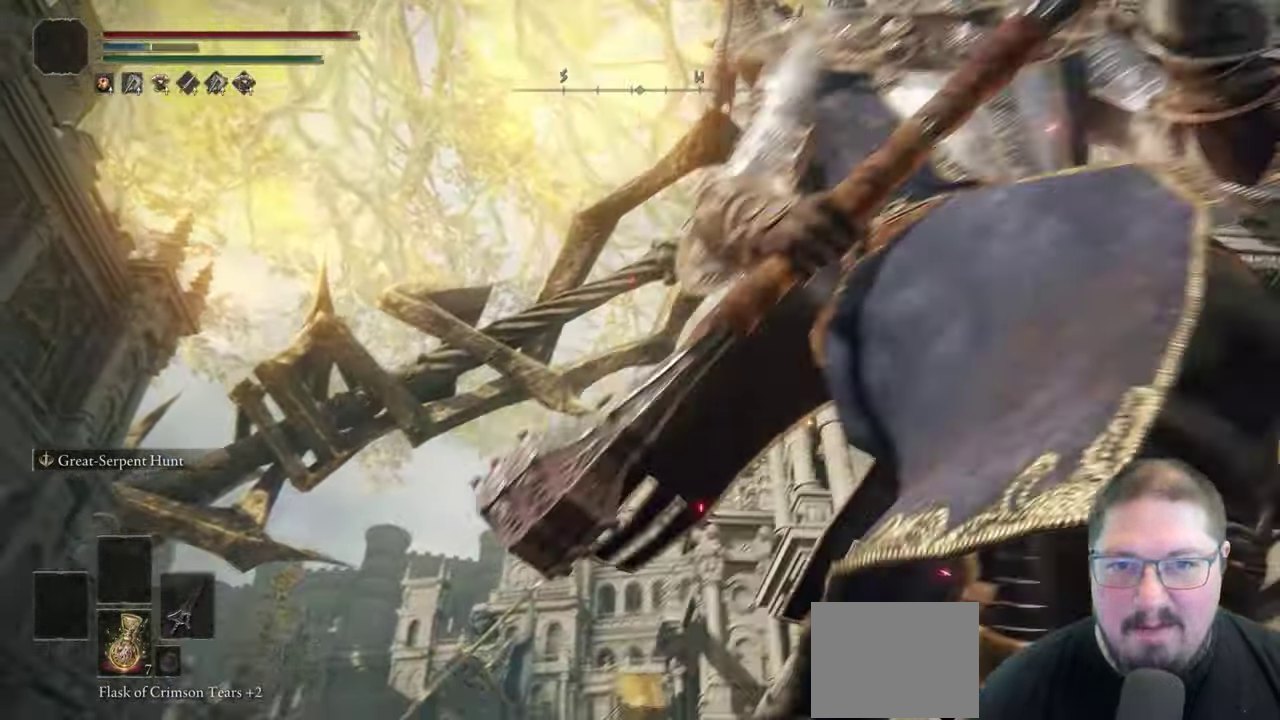
{"buttons": [], "left_stick": "center", "right_stick": "center", "events": [[133, "right_stick", "center"]]}
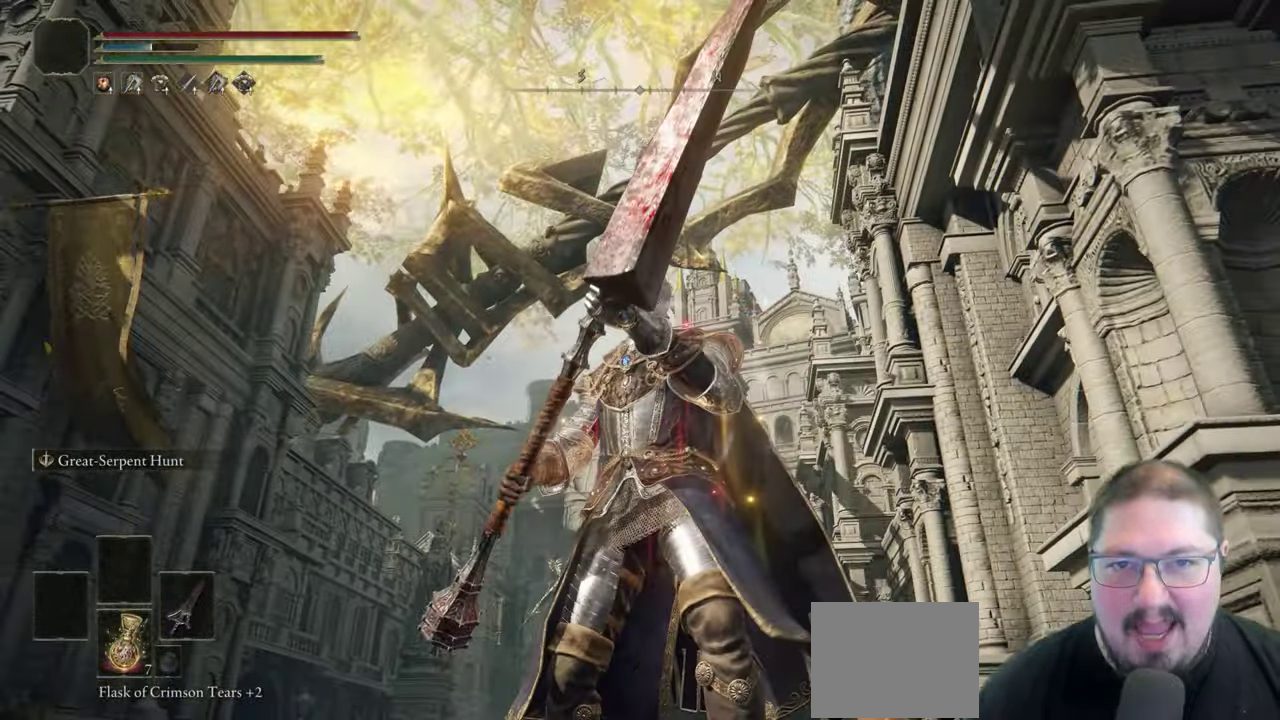
{"buttons": [], "left_stick": "up", "right_stick": "center", "events": [[417, "left_stick", "up"]]}
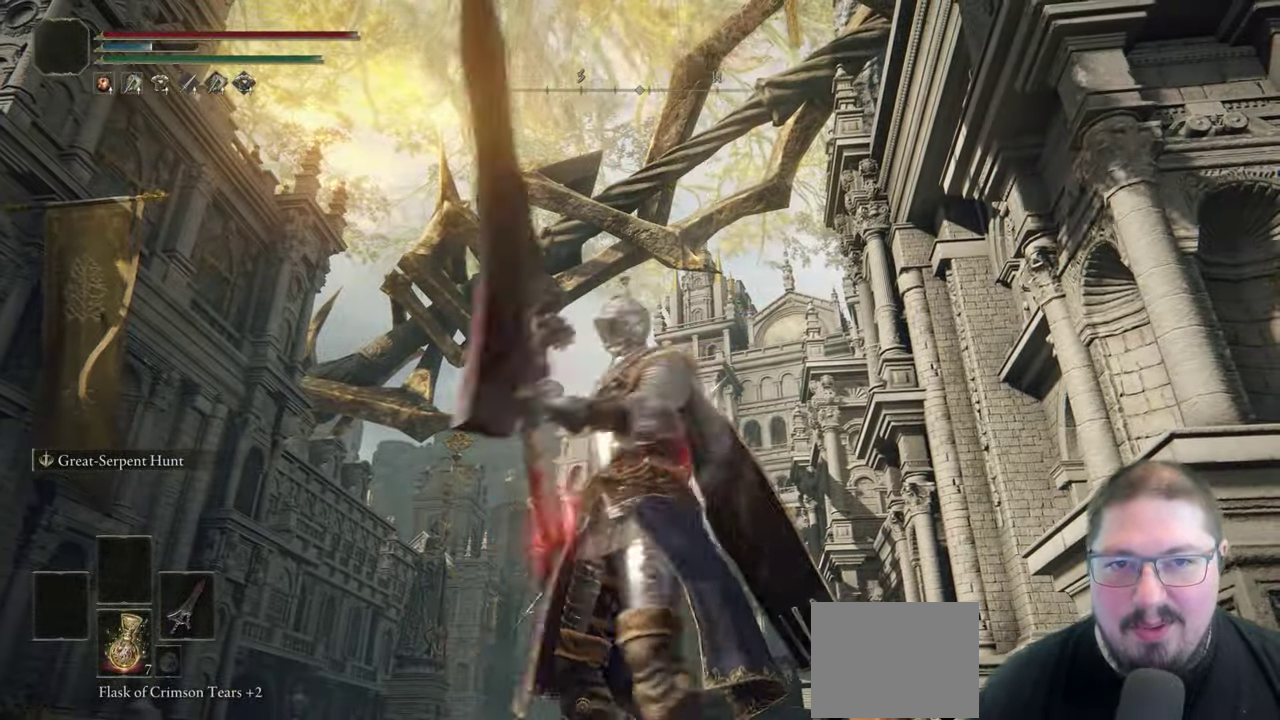
{"buttons": [], "left_stick": "up-left", "right_stick": "center", "events": [[67, "left_stick", "center"], [367, "left_stick", "up-left"]]}
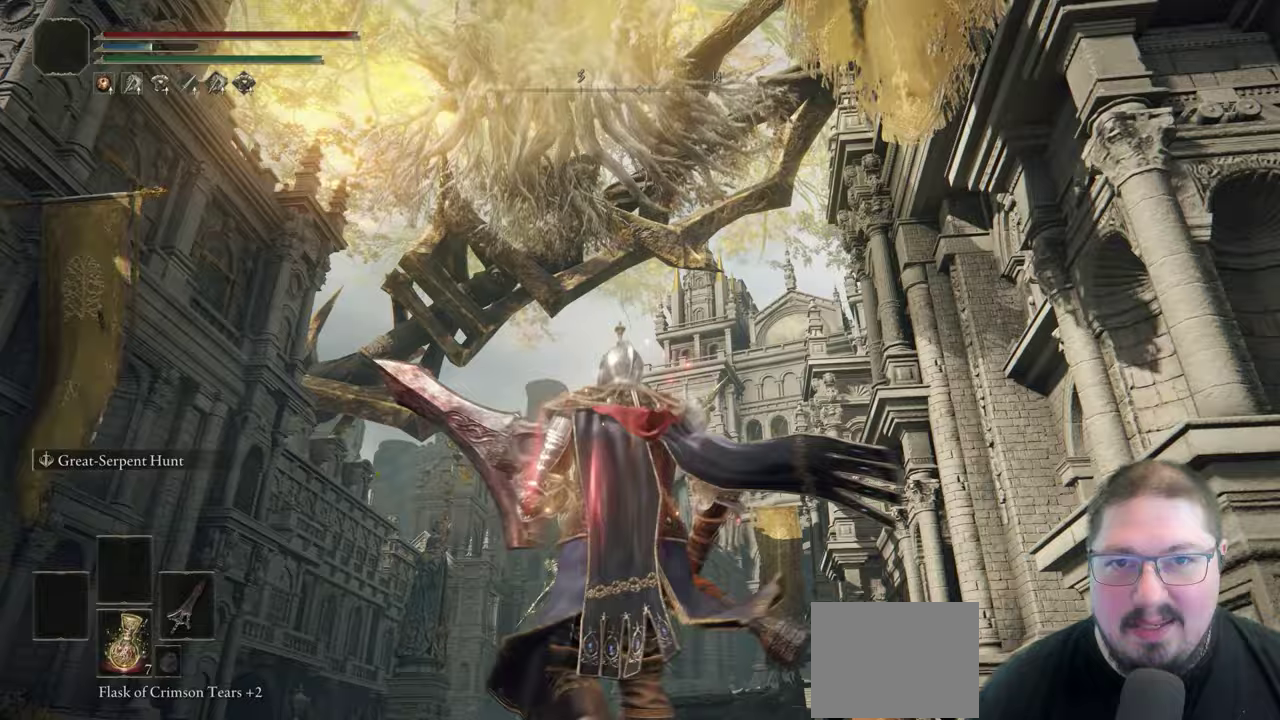
{"buttons": [], "left_stick": "up", "right_stick": "center", "events": [[100, "left_stick", "center"], [317, "left_stick", "up"]]}
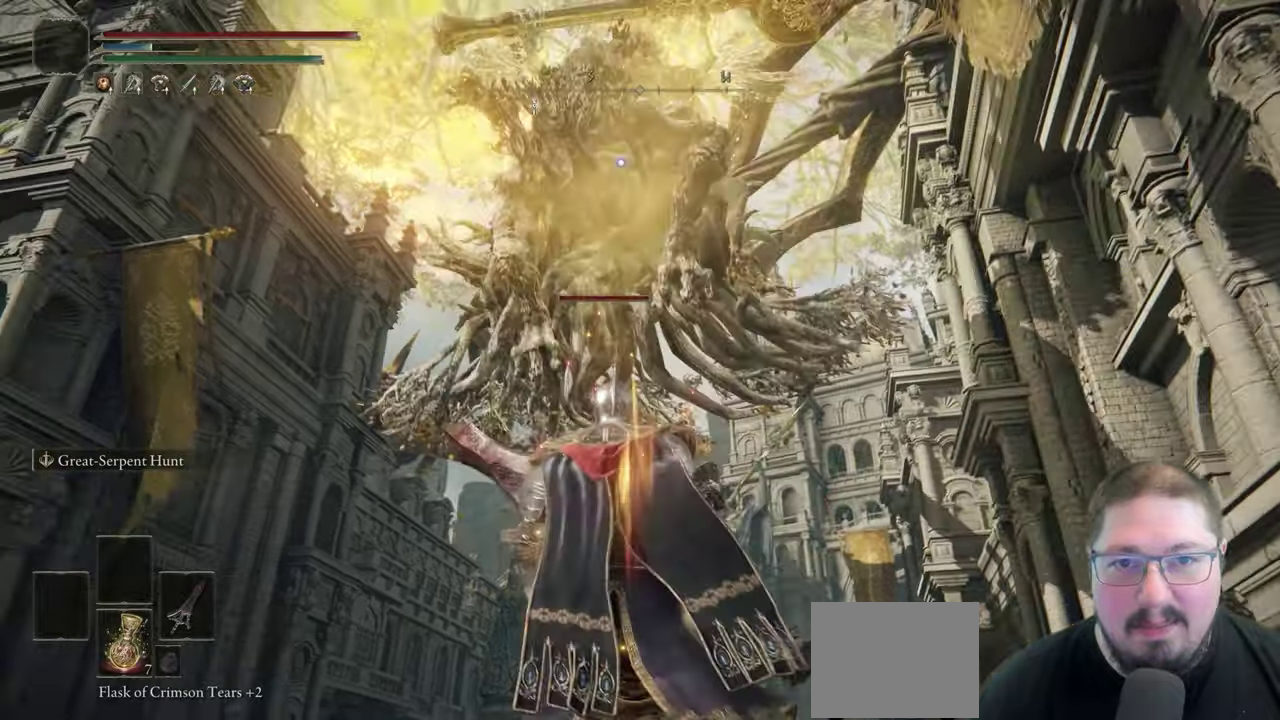
{"buttons": [], "left_stick": "up", "right_stick": "center", "events": []}
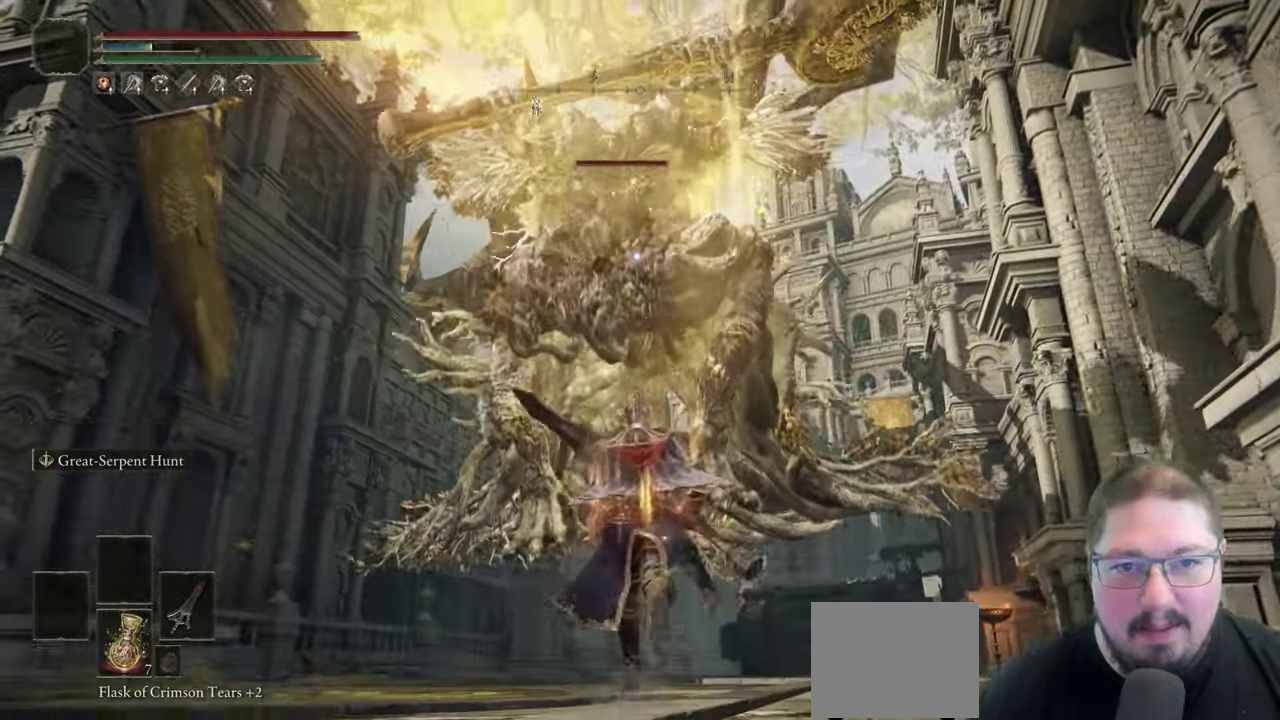
{"buttons": ["R2"], "left_stick": "up", "right_stick": "center", "events": [[67, "A", "down"], [300, "A", "up"], [367, "R2", "down"]]}
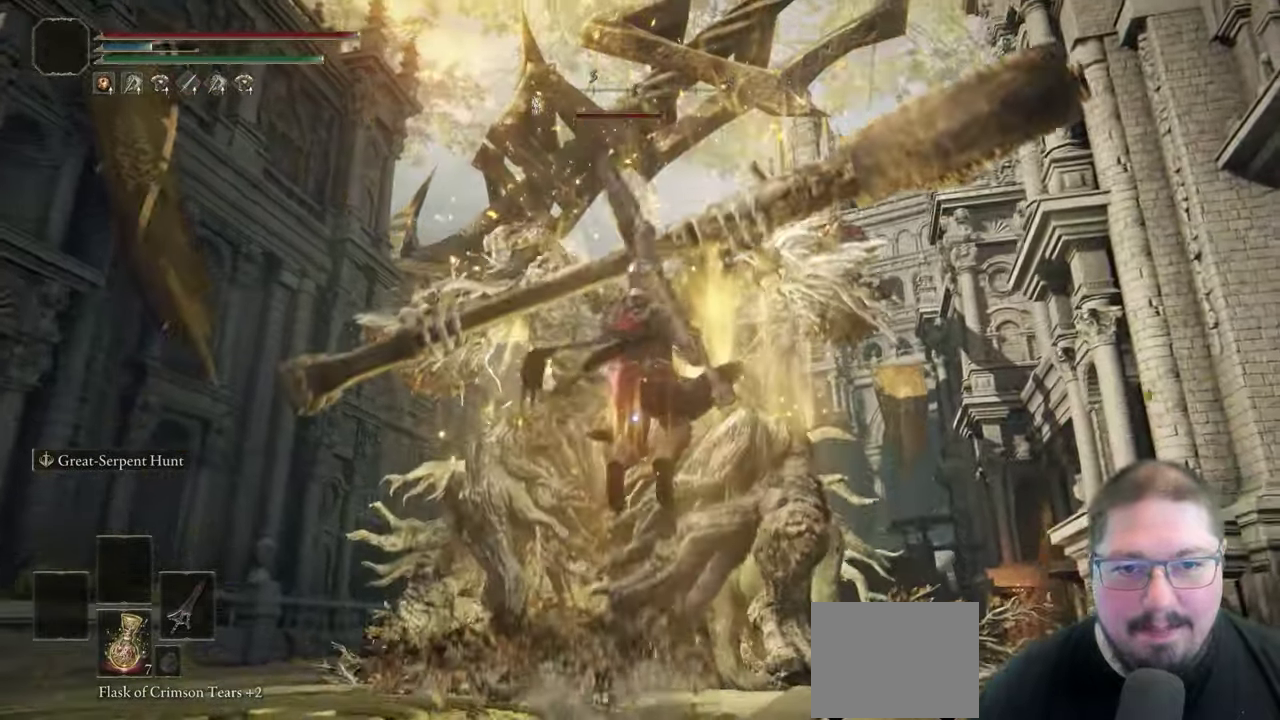
{"buttons": [], "left_stick": "up", "right_stick": "center", "events": [[33, "R2", "up"]]}
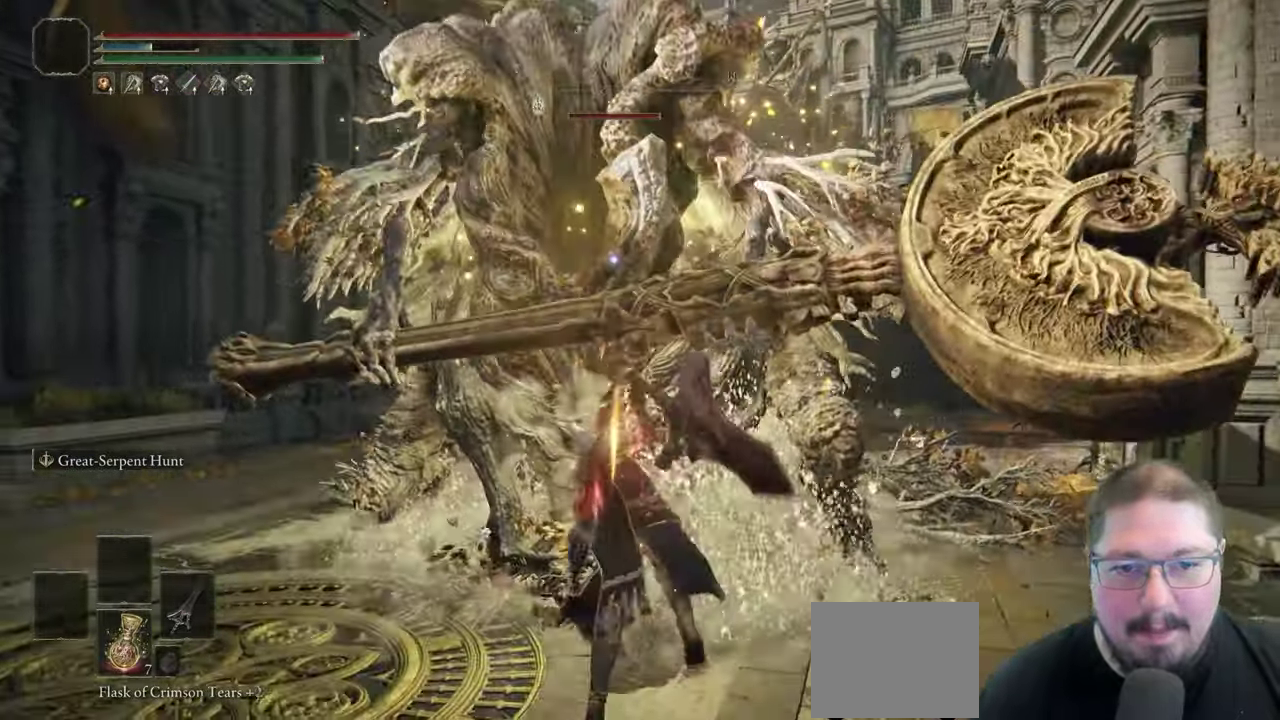
{"buttons": [], "left_stick": "up", "right_stick": "center", "events": []}
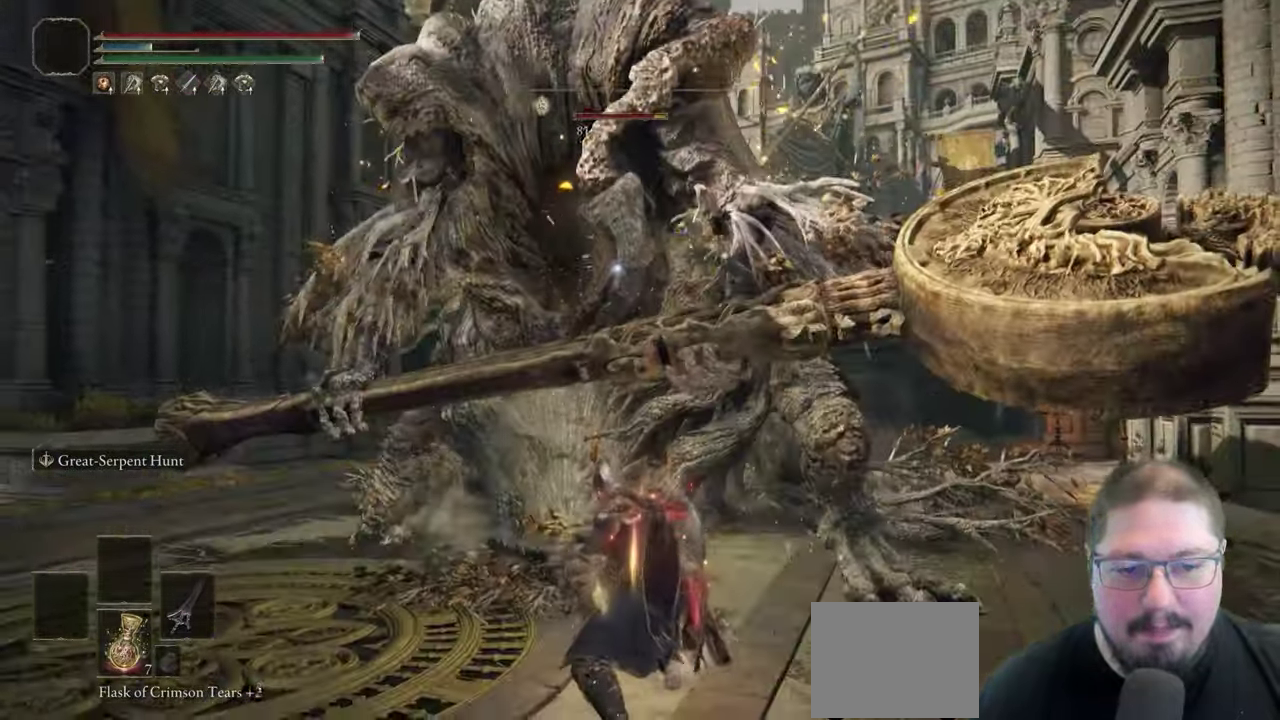
{"buttons": [], "left_stick": "up-right", "right_stick": "center", "events": [[33, "left_stick", "center"], [117, "left_stick", "up-right"]]}
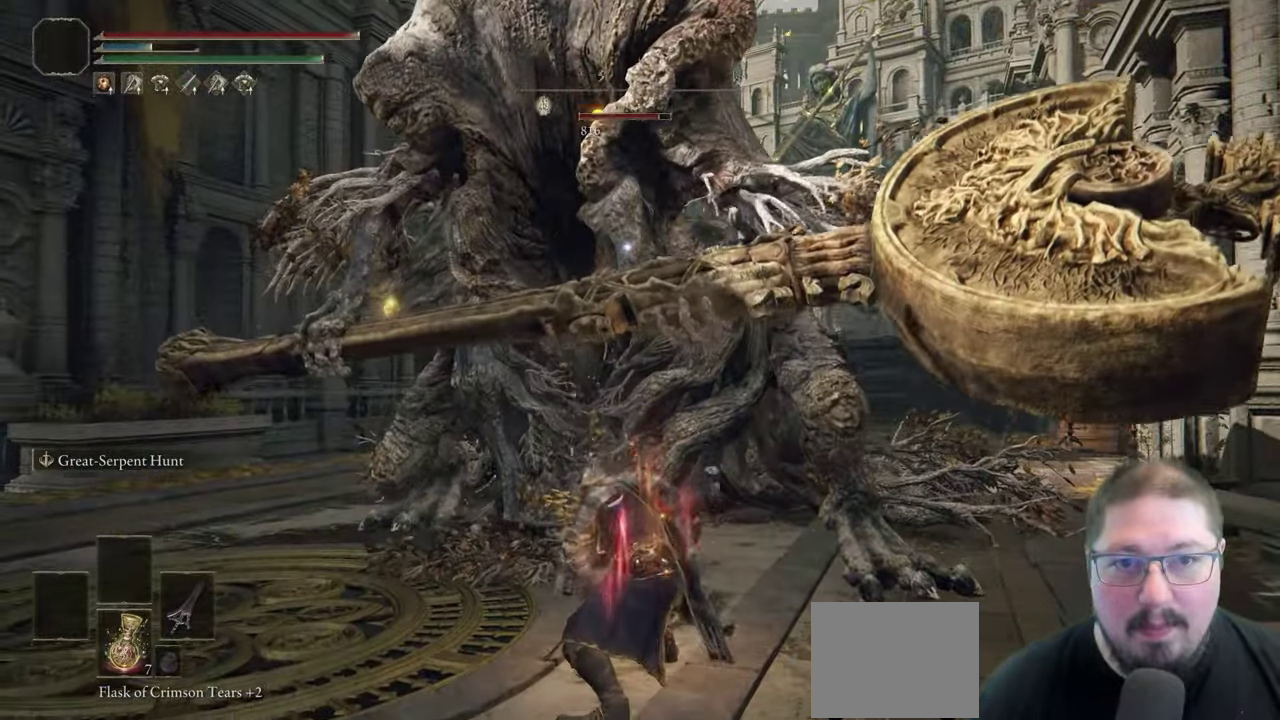
{"buttons": [], "left_stick": "up-right", "right_stick": "center", "events": [[83, "R1", "down"], [200, "R1", "up"]]}
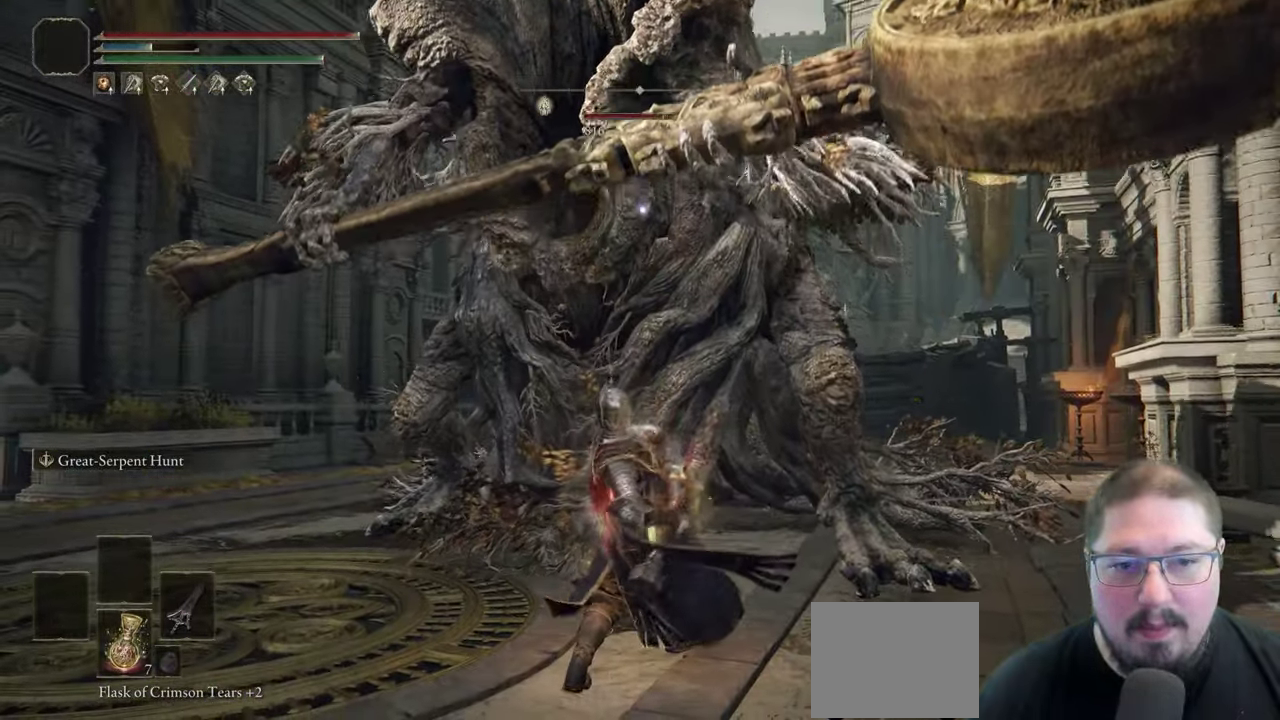
{"buttons": [], "left_stick": "up-right", "right_stick": "center", "events": []}
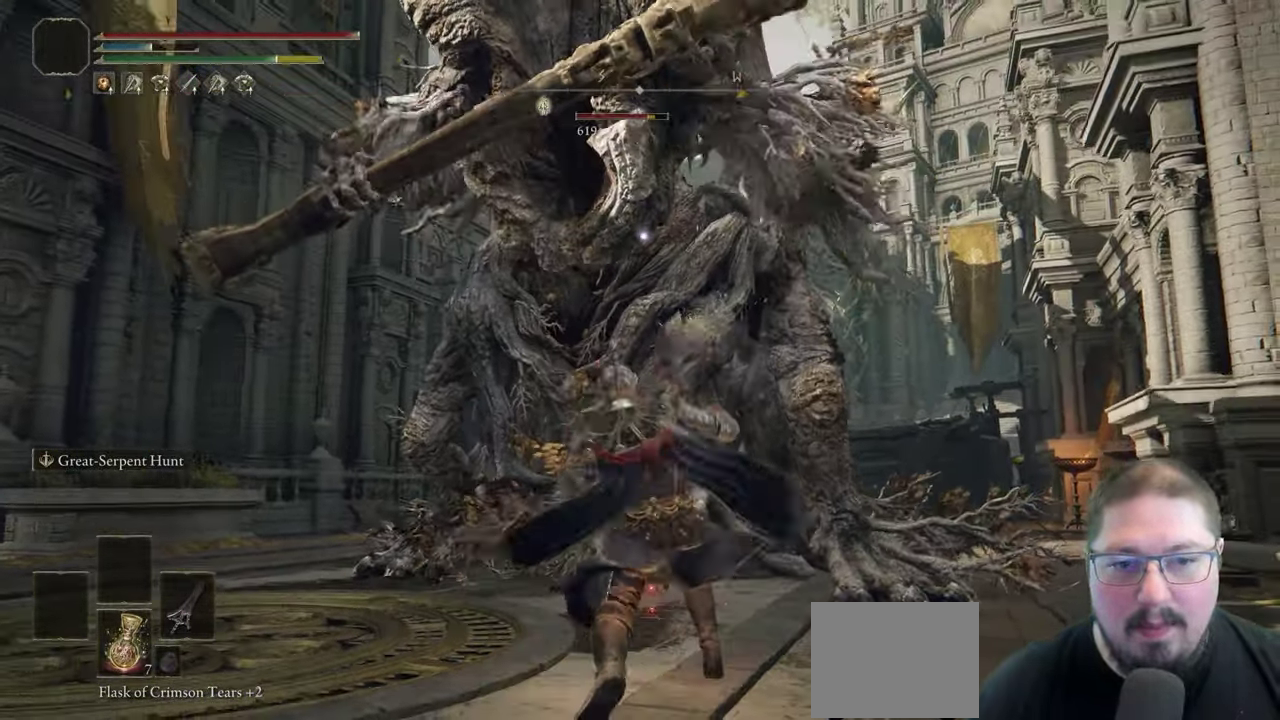
{"buttons": [], "left_stick": "up-right", "right_stick": "center", "events": []}
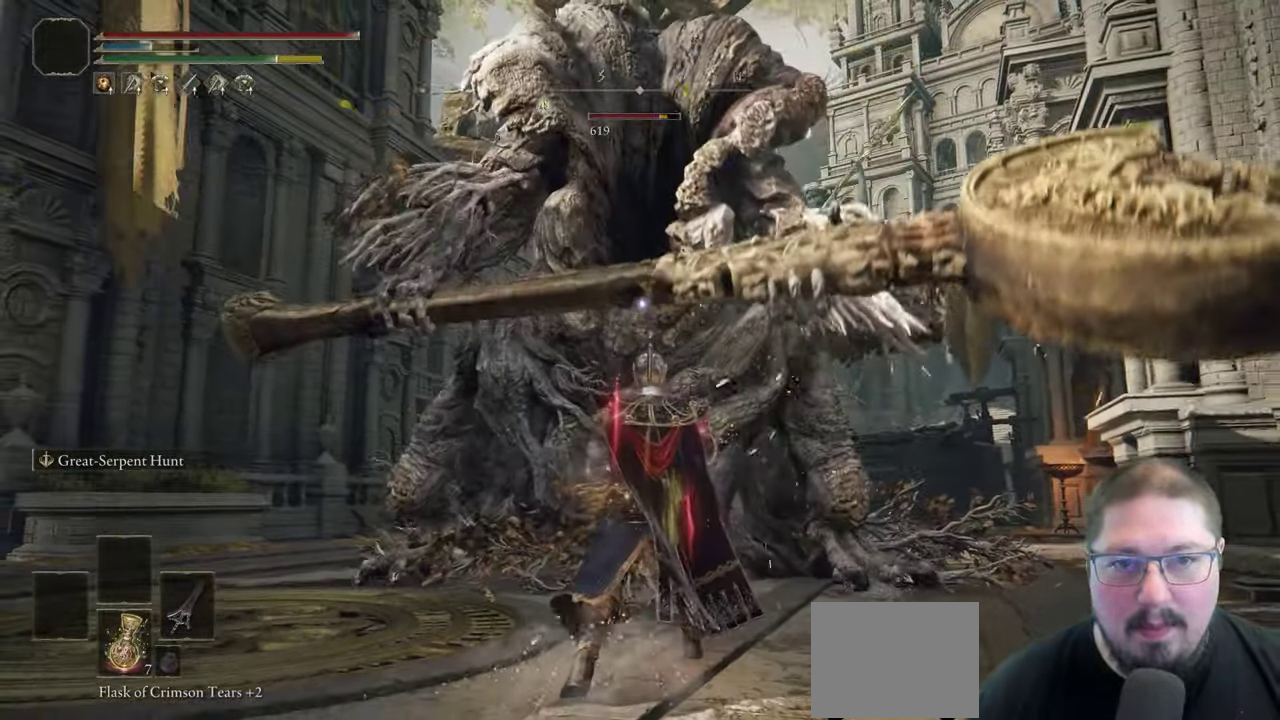
{"buttons": [], "left_stick": "down", "right_stick": "center"}
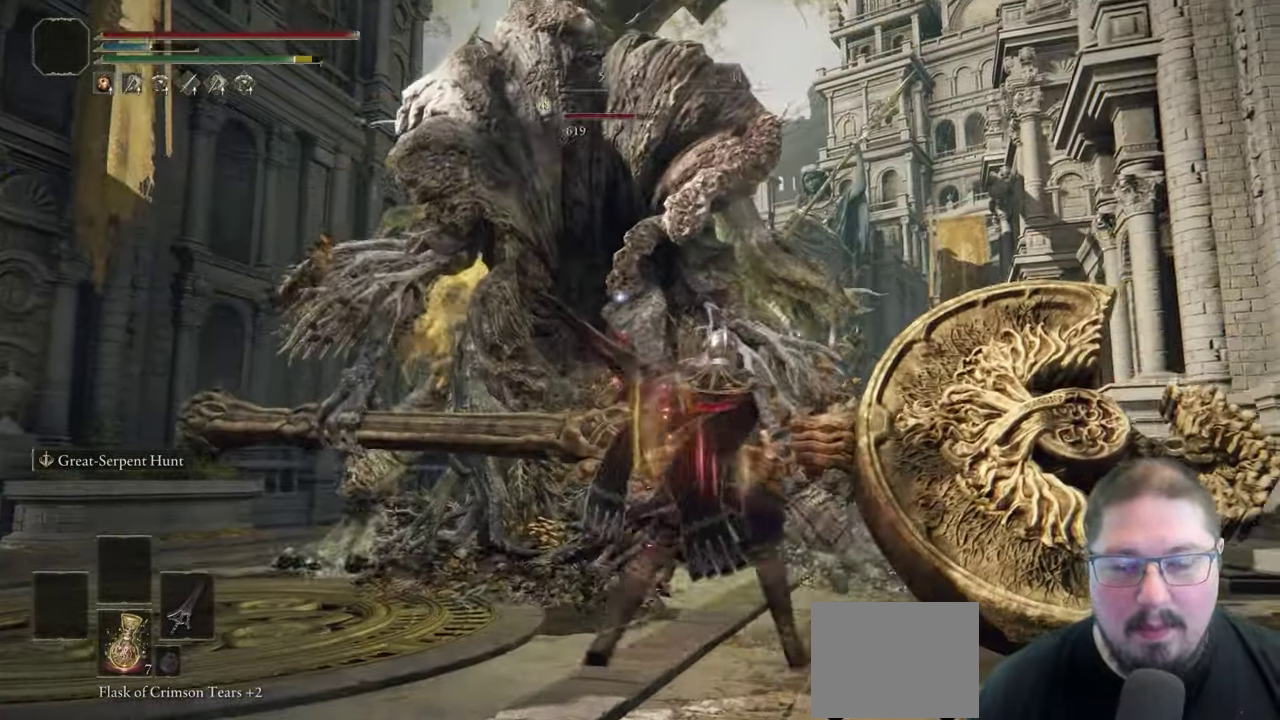
{"buttons": [], "left_stick": "down", "right_stick": "center"}
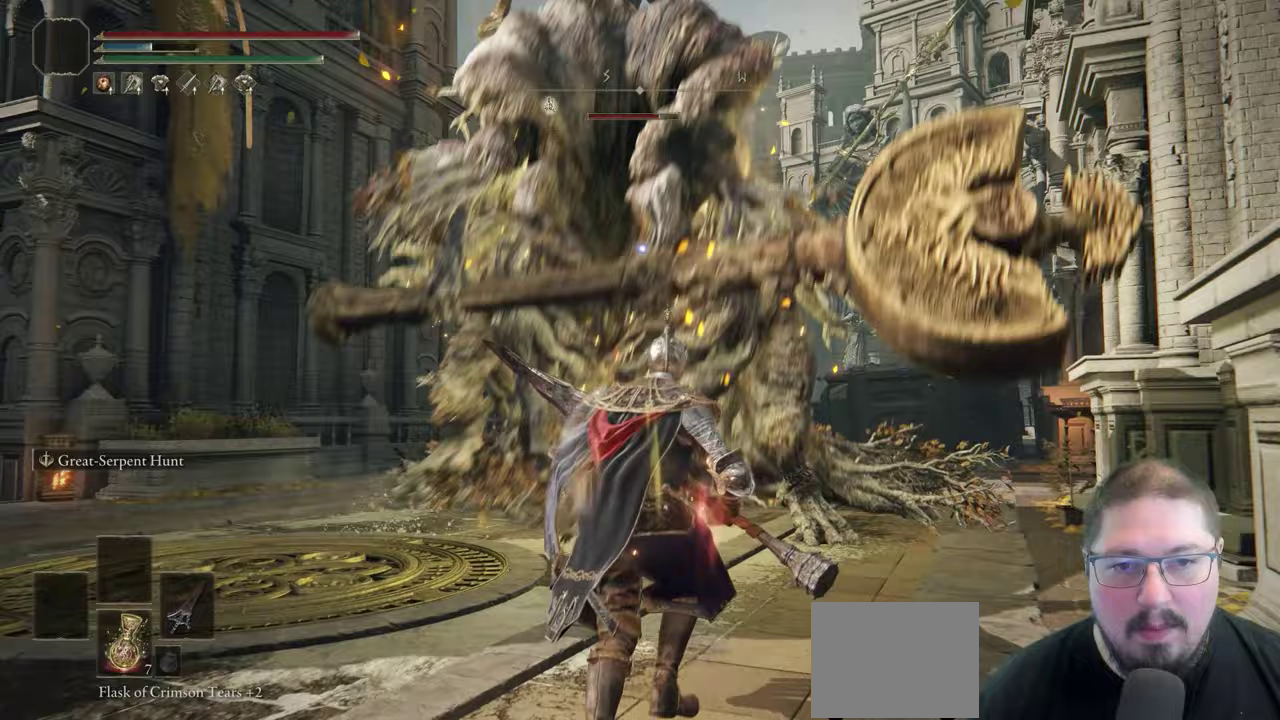
{"buttons": [], "left_stick": "up", "right_stick": "center", "events": [[400, "left_stick", "center"], [450, "left_stick", "up"]]}
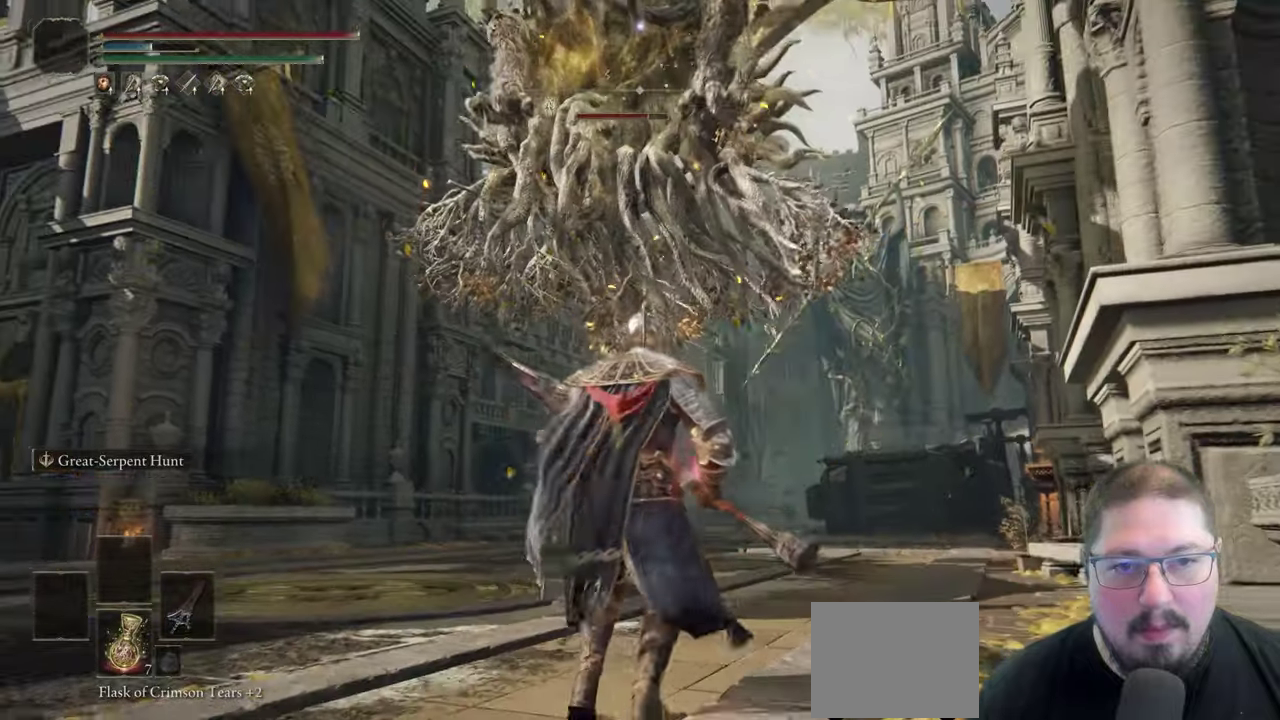
{"buttons": ["B"], "left_stick": "up", "right_stick": "center", "events": [[250, "left_stick", "center"], [300, "left_stick", "up"], [500, "B", "down"]]}
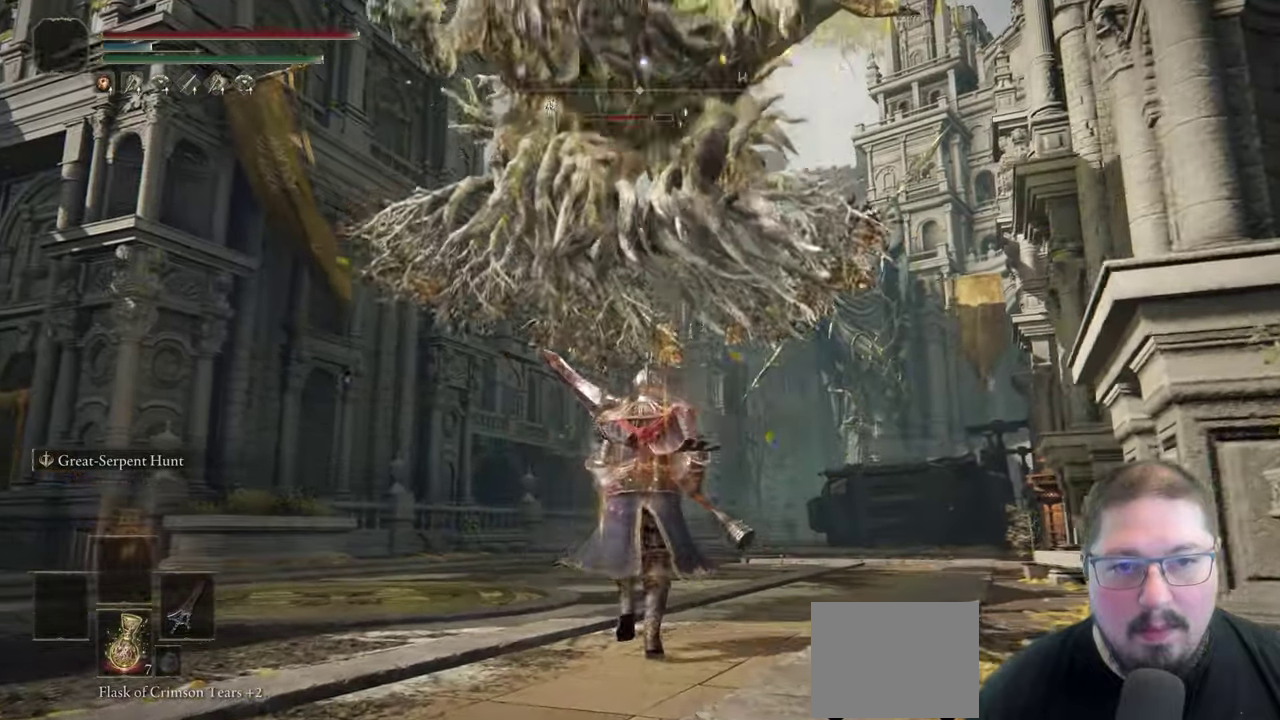
{"buttons": ["R2"], "left_stick": "up", "right_stick": "center", "events": [[100, "B", "up"], [500, "R2", "down"]]}
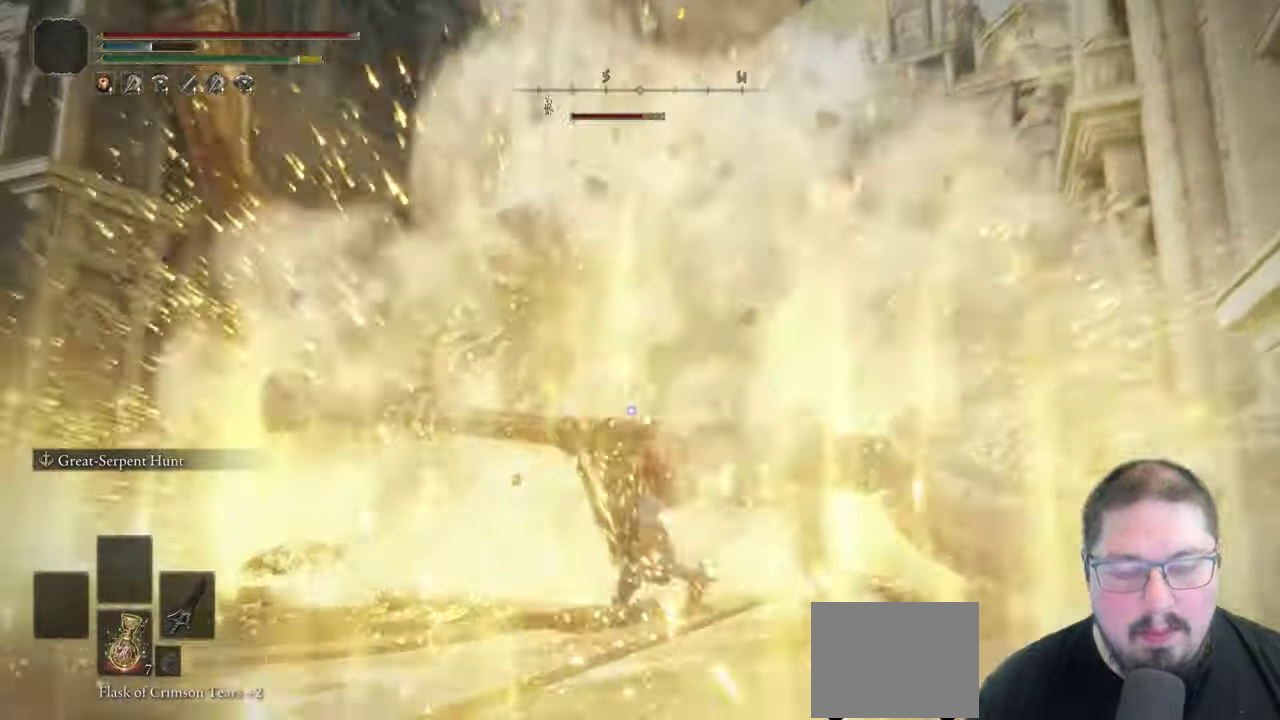
{"buttons": ["R2"], "left_stick": "up", "right_stick": "center", "events": []}
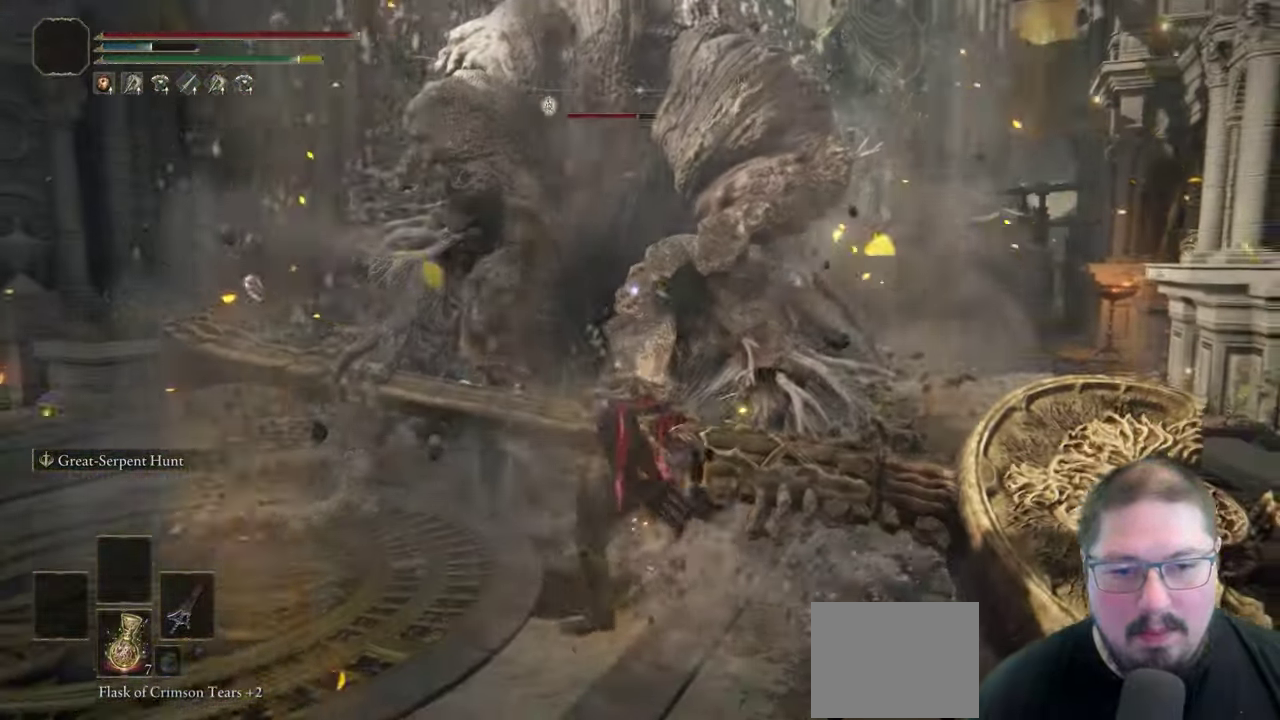
{"buttons": ["R2"], "left_stick": "up", "right_stick": "center", "events": []}
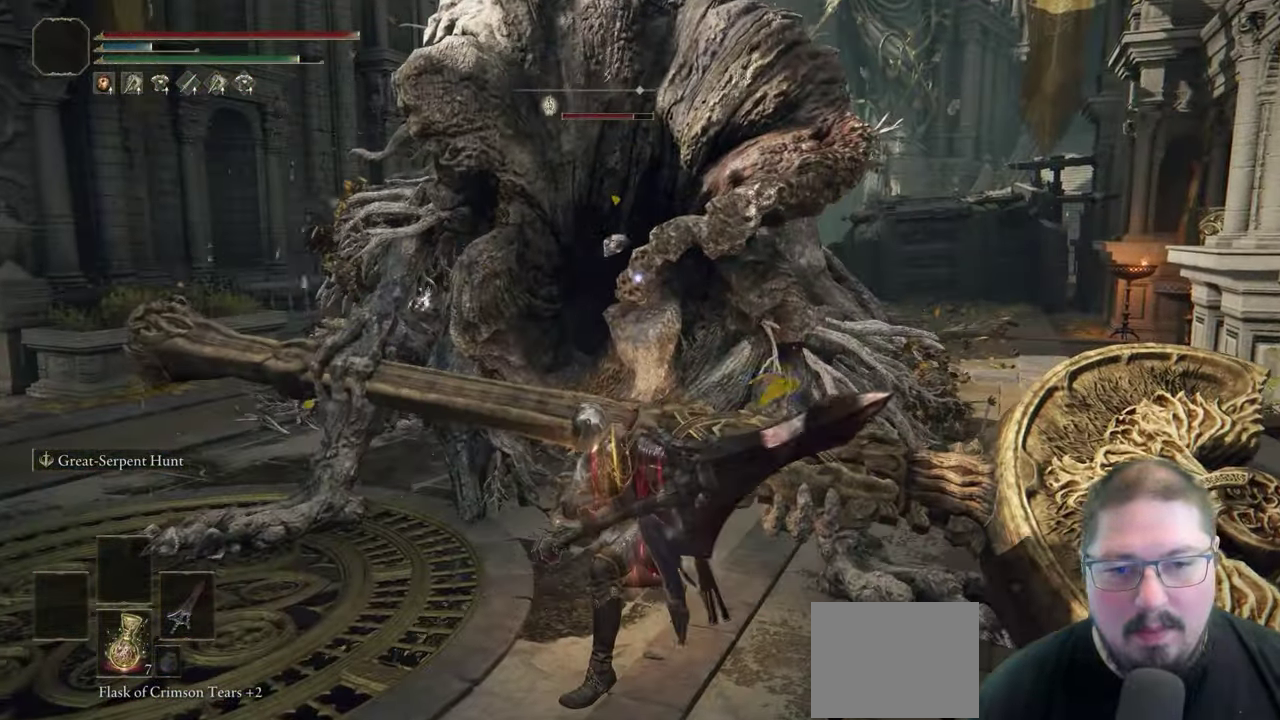
{"buttons": ["R2"], "left_stick": "up", "right_stick": "center", "events": []}
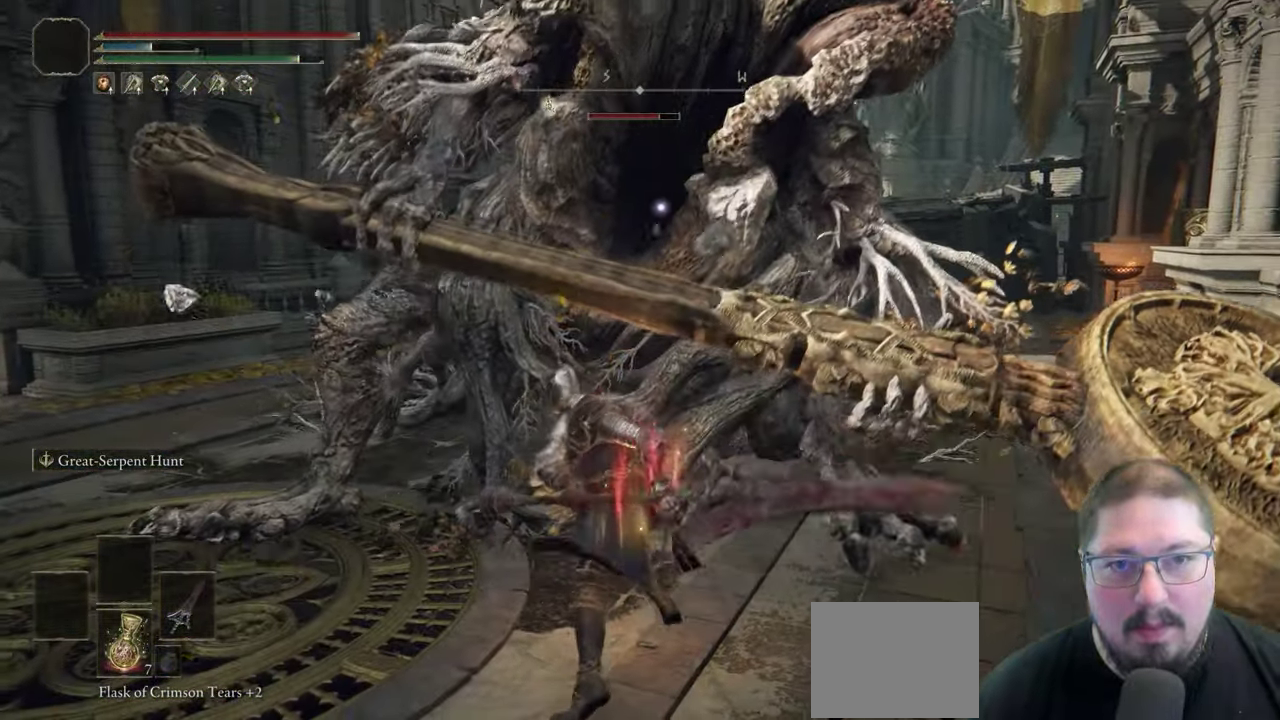
{"buttons": [], "left_stick": "up", "right_stick": "center", "events": [[467, "R2", "up"]]}